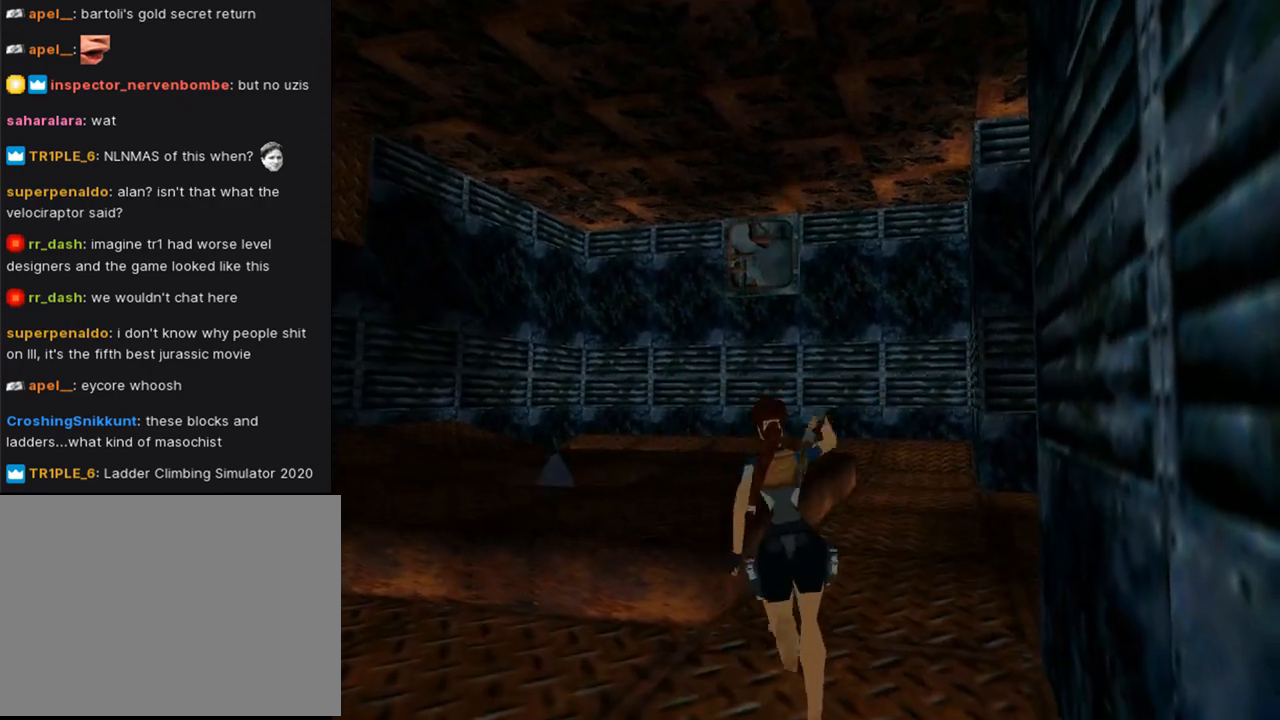
Gameplay with a controller (PlayStation layout); each line is a JSON object with the inputs held at the frame after it. "events" lists button and stick changes between this image and that frame as [ms after this image, input, new state], when the widget could be followed in between. Not read: L2 R2.
{"buttons": [], "left_stick": "center", "right_stick": "center", "events": [[367, "DPAD_UP", "up"], [433, "DPAD_LEFT", "up"]]}
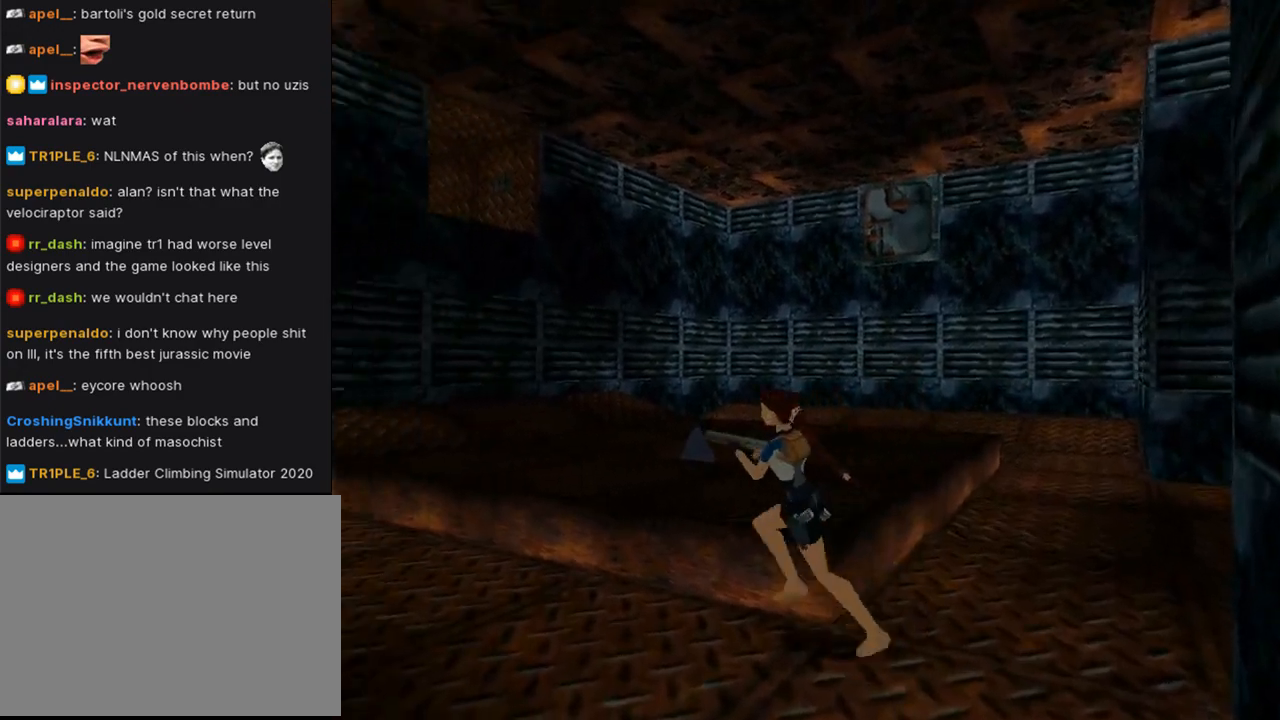
{"buttons": ["L1", "DPAD_UP"], "left_stick": "center", "right_stick": "center", "events": [[200, "L1", "down"], [433, "DPAD_UP", "down"]]}
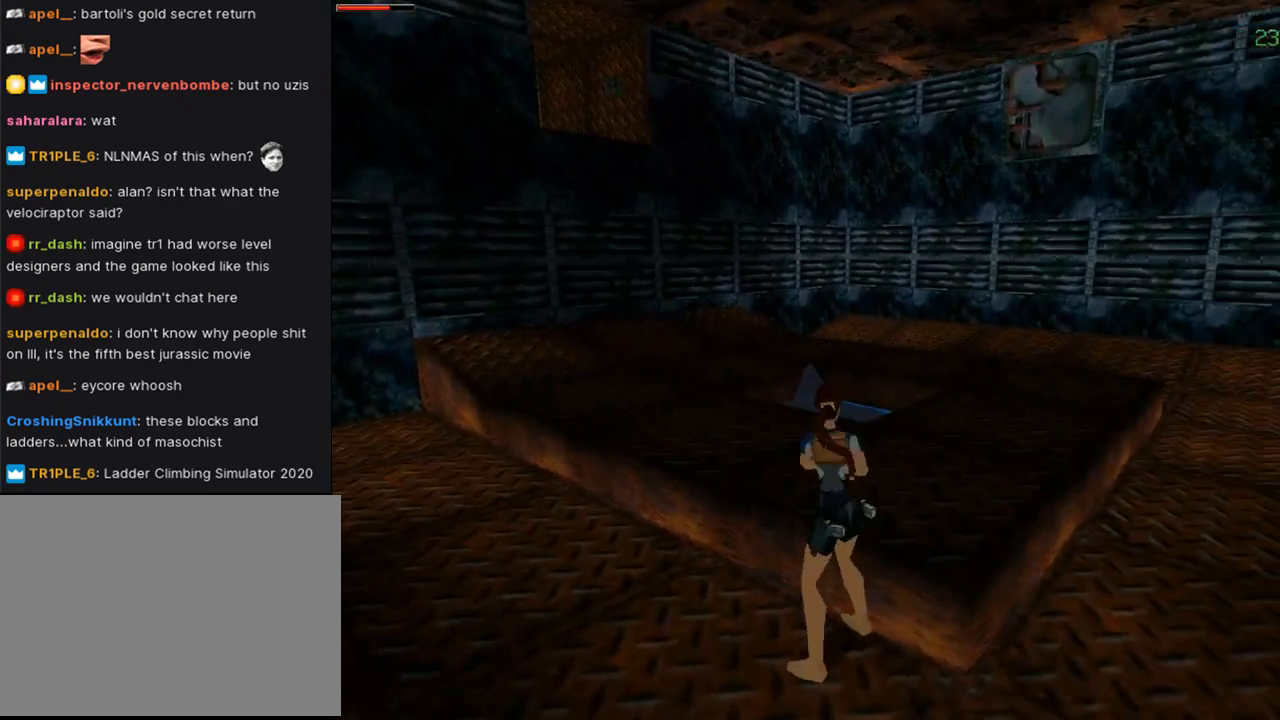
{"buttons": ["L1", "DPAD_UP"], "left_stick": "center", "right_stick": "center", "events": []}
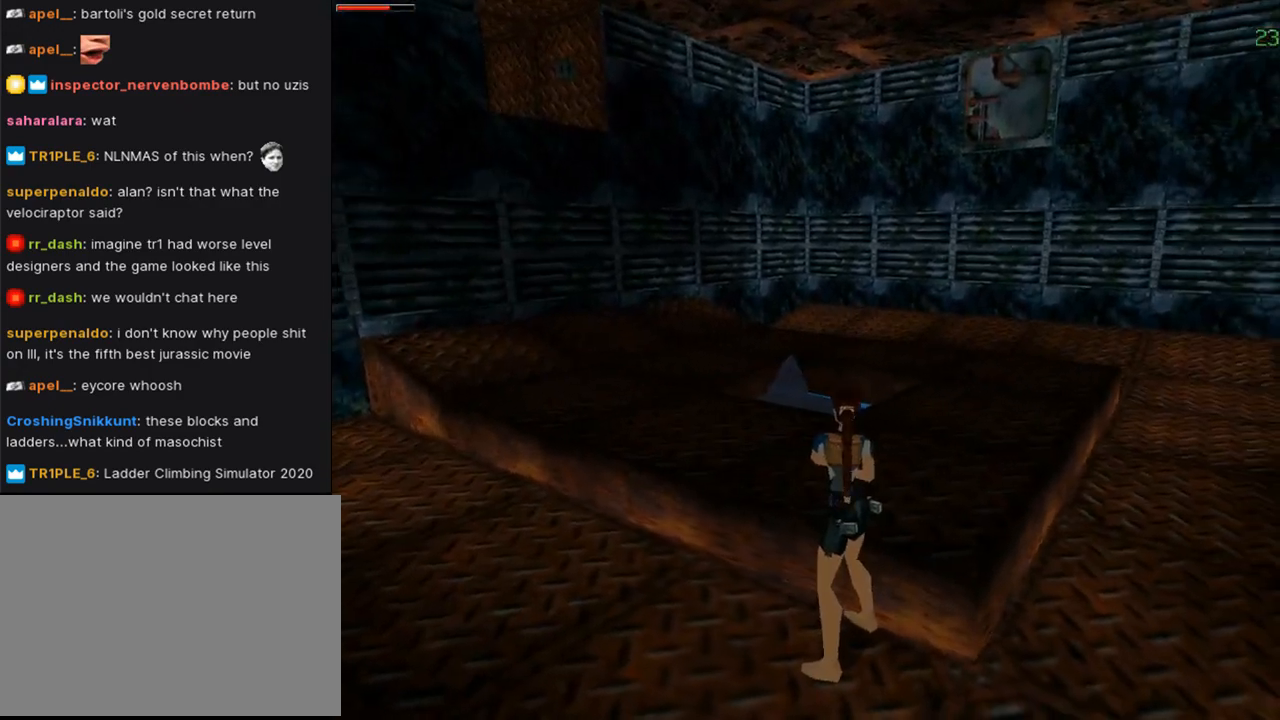
{"buttons": ["L1", "DPAD_UP"], "left_stick": "center", "right_stick": "center", "events": []}
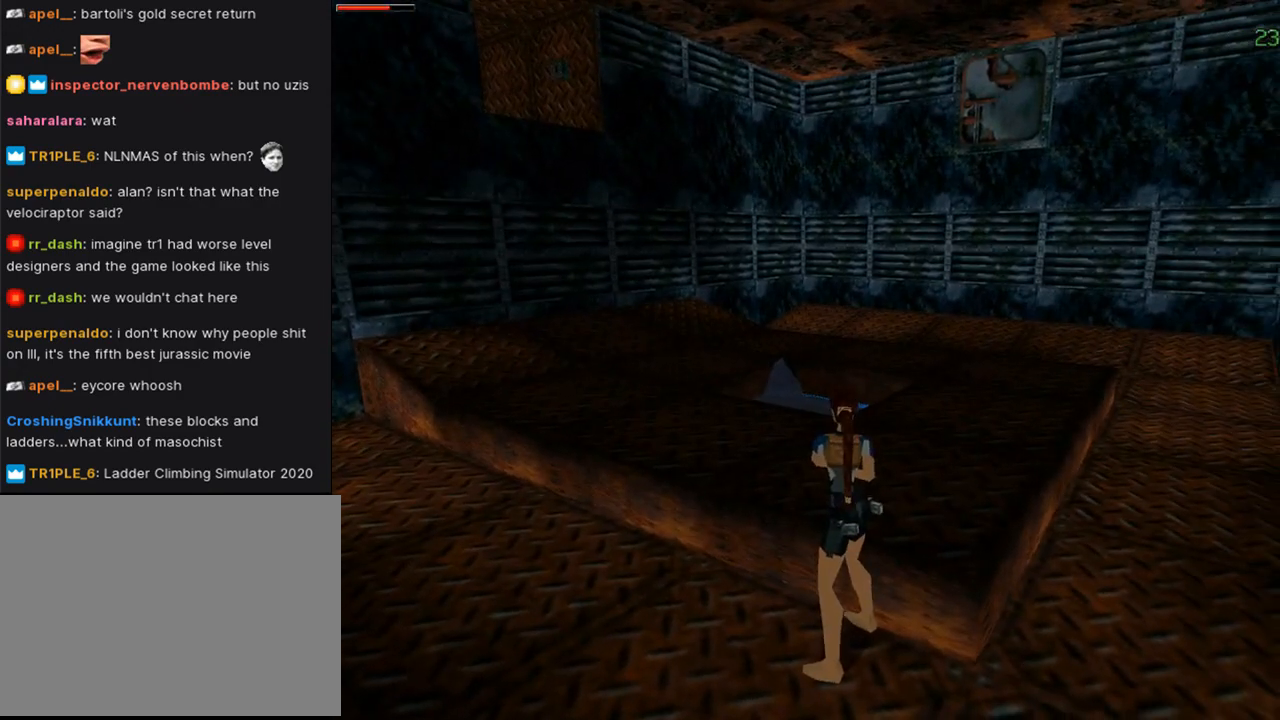
{"buttons": ["L1", "DPAD_UP"], "left_stick": "center", "right_stick": "center", "events": []}
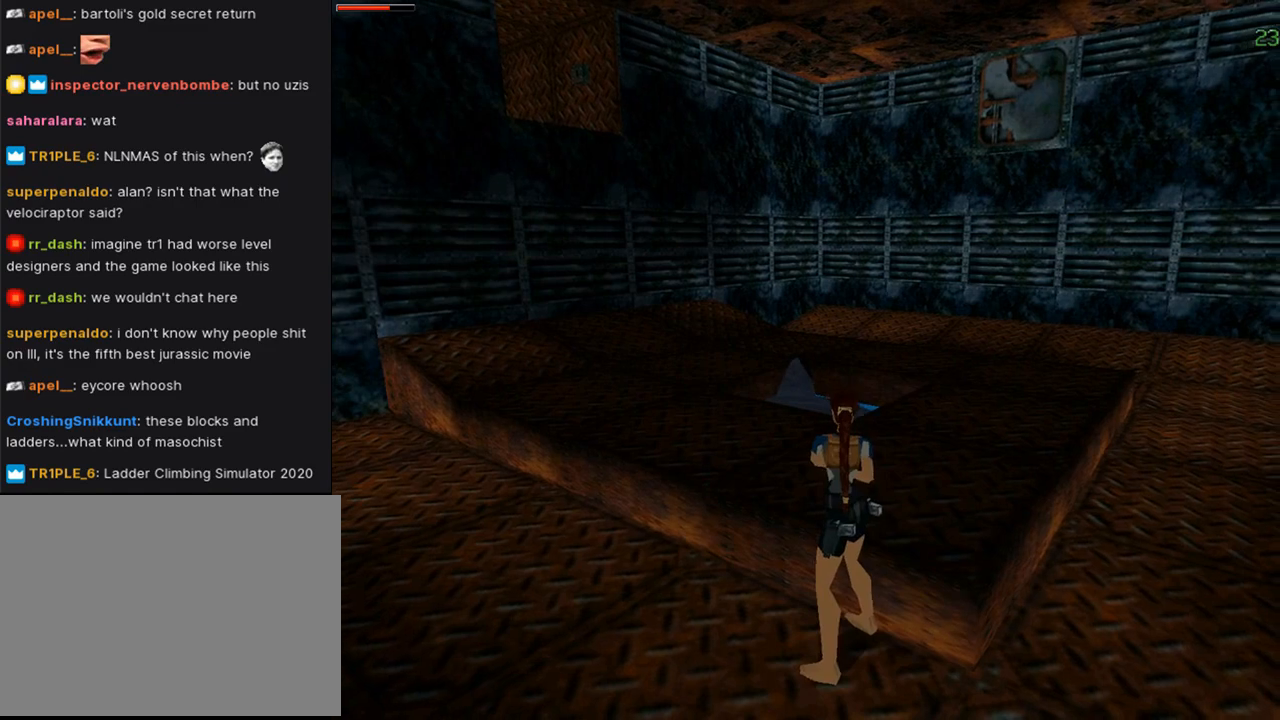
{"buttons": ["L1", "DPAD_UP"], "left_stick": "center", "right_stick": "center", "events": []}
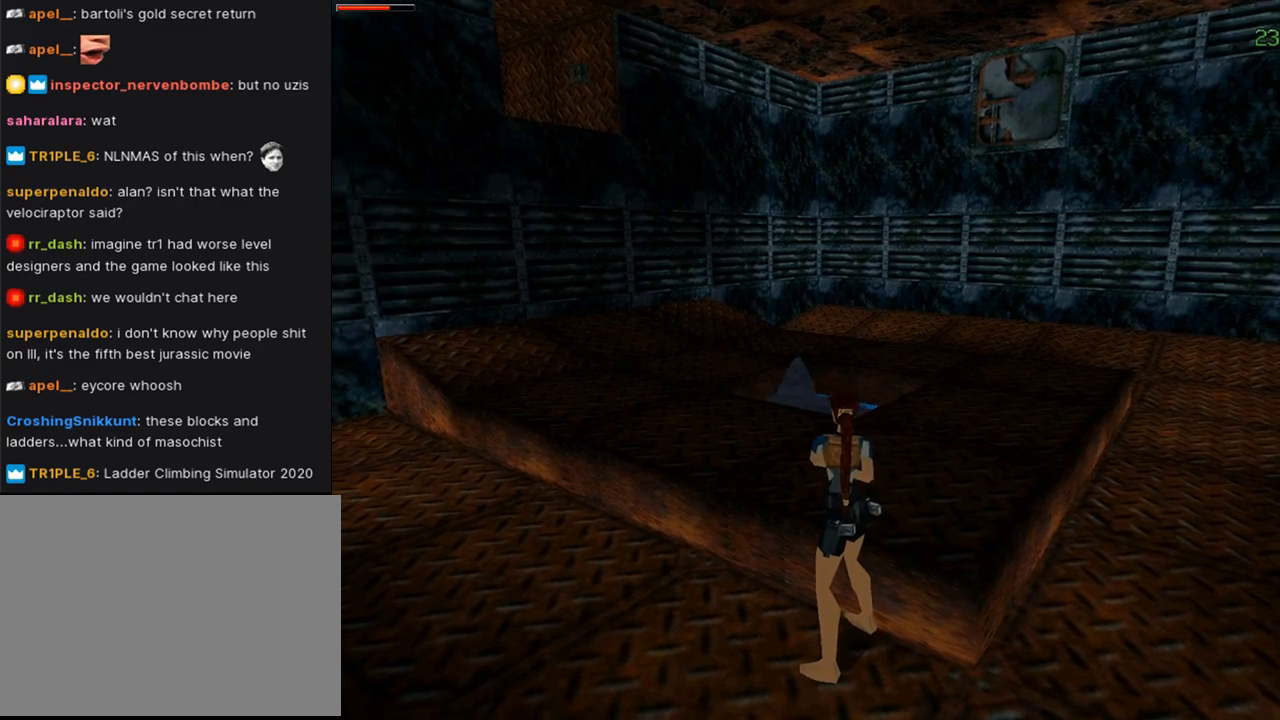
{"buttons": ["DPAD_UP", "DPAD_RIGHT"], "left_stick": "center", "right_stick": "center", "events": [[200, "L1", "up"], [267, "DPAD_RIGHT", "down"]]}
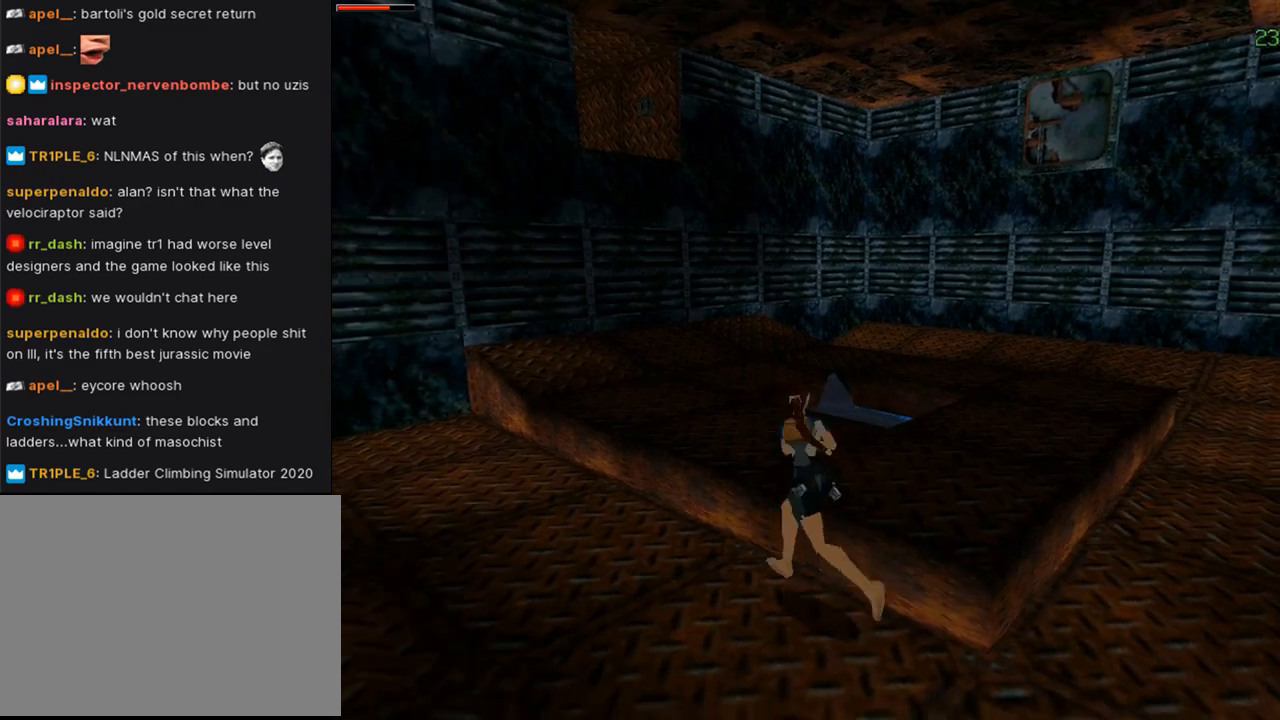
{"buttons": ["DPAD_UP", "DPAD_RIGHT"], "left_stick": "center", "right_stick": "center", "events": []}
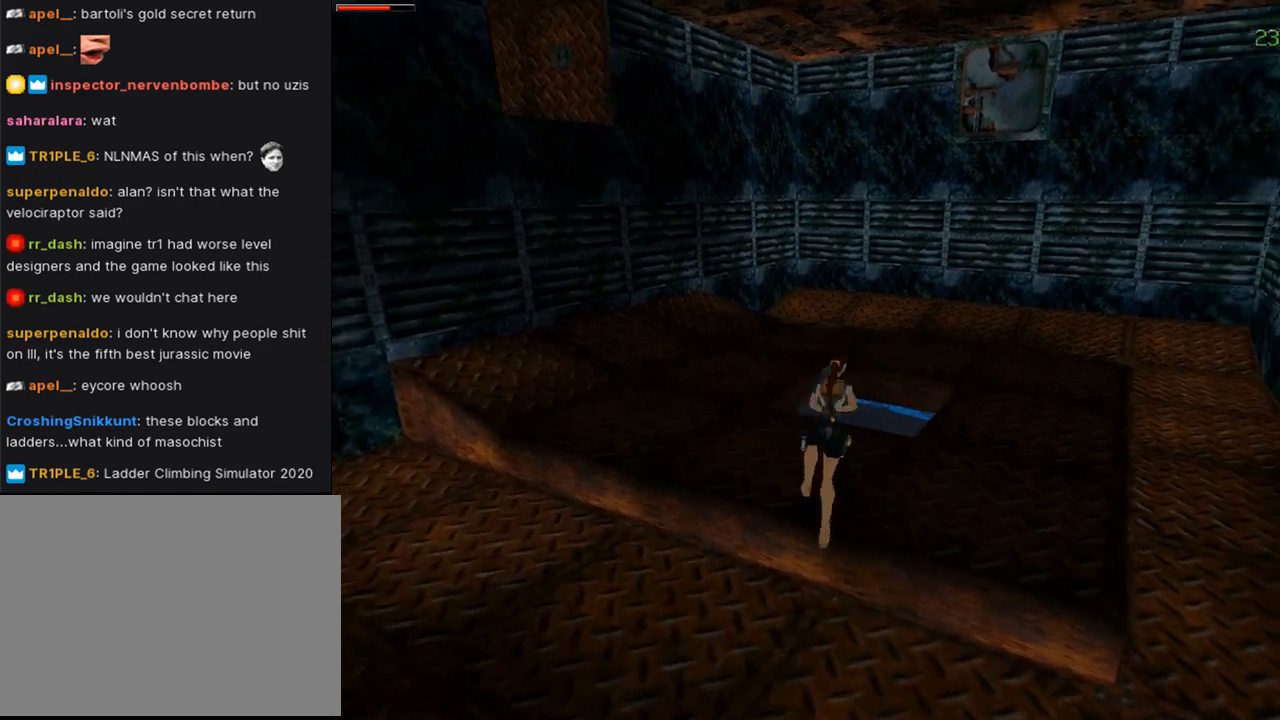
{"buttons": [], "left_stick": "center", "right_stick": "center", "events": [[67, "DPAD_RIGHT", "up"], [233, "DPAD_UP", "up"]]}
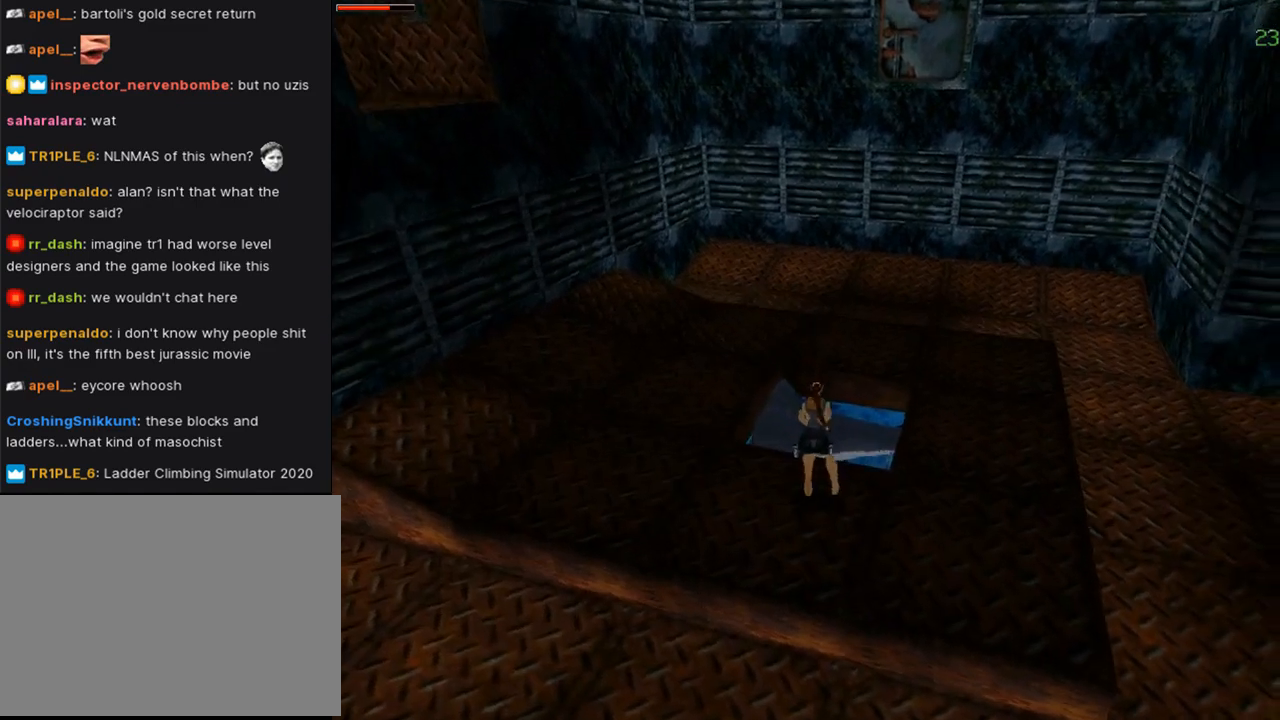
{"buttons": ["CROSS"], "left_stick": "center", "right_stick": "center", "events": [[33, "CROSS", "down"]]}
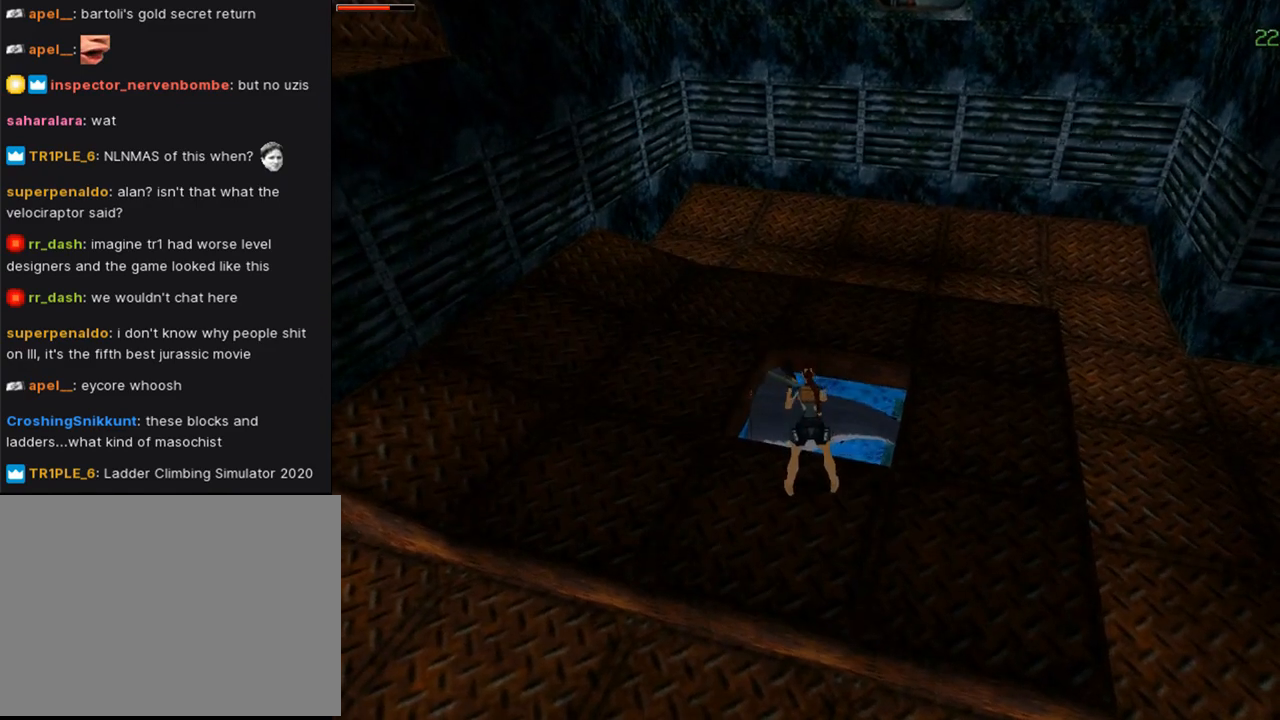
{"buttons": ["CROSS"], "left_stick": "center", "right_stick": "center", "events": []}
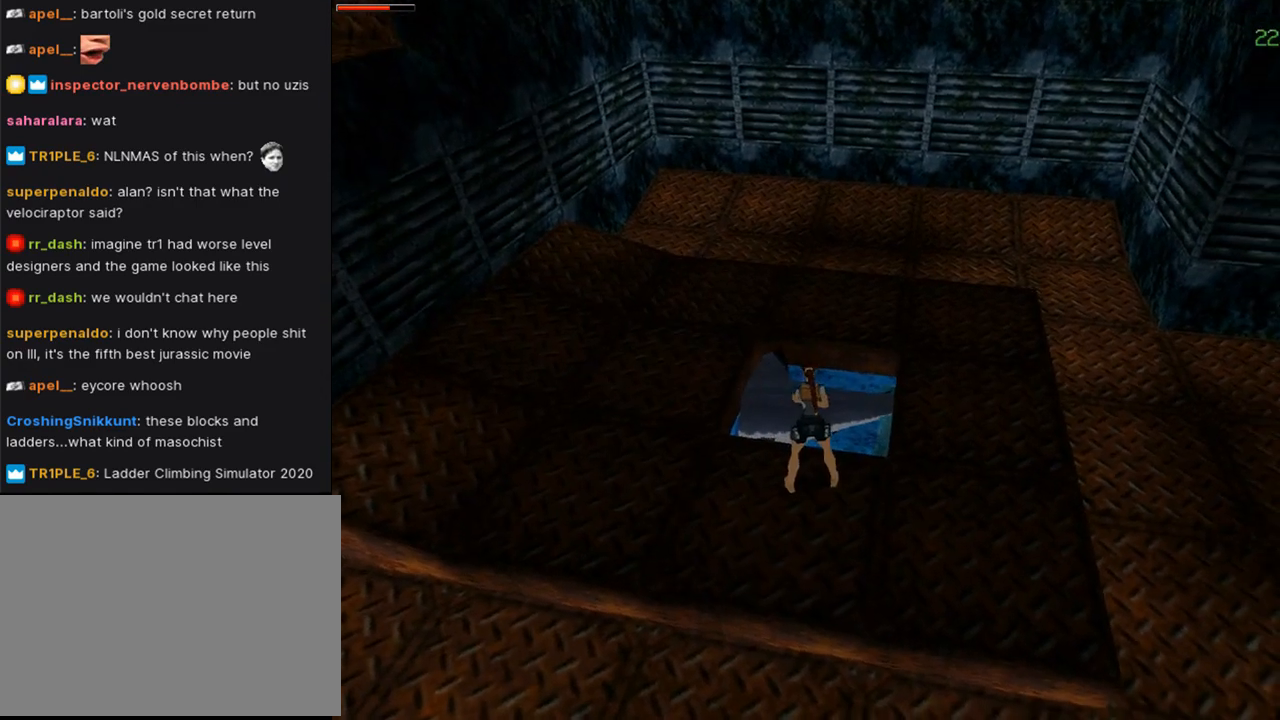
{"buttons": ["CROSS"], "left_stick": "center", "right_stick": "center", "events": []}
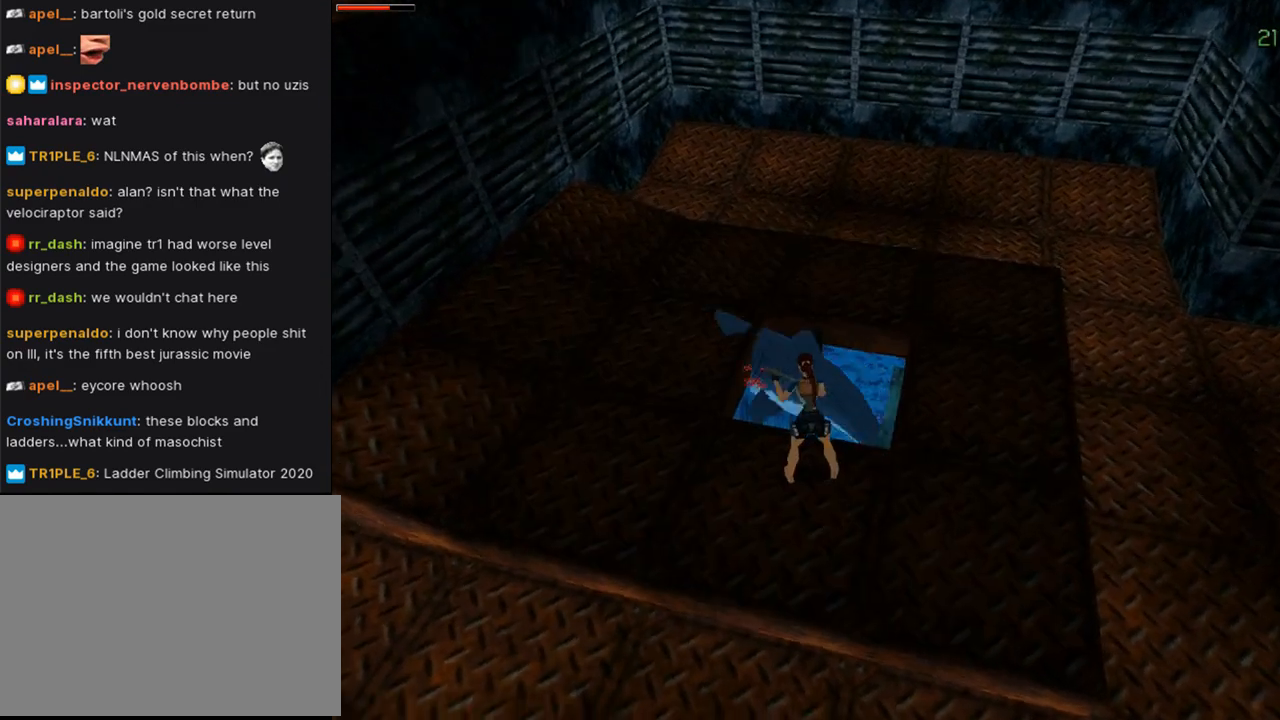
{"buttons": ["DPAD_LEFT"], "left_stick": "center", "right_stick": "center", "events": [[300, "CROSS", "up"], [333, "DPAD_LEFT", "down"]]}
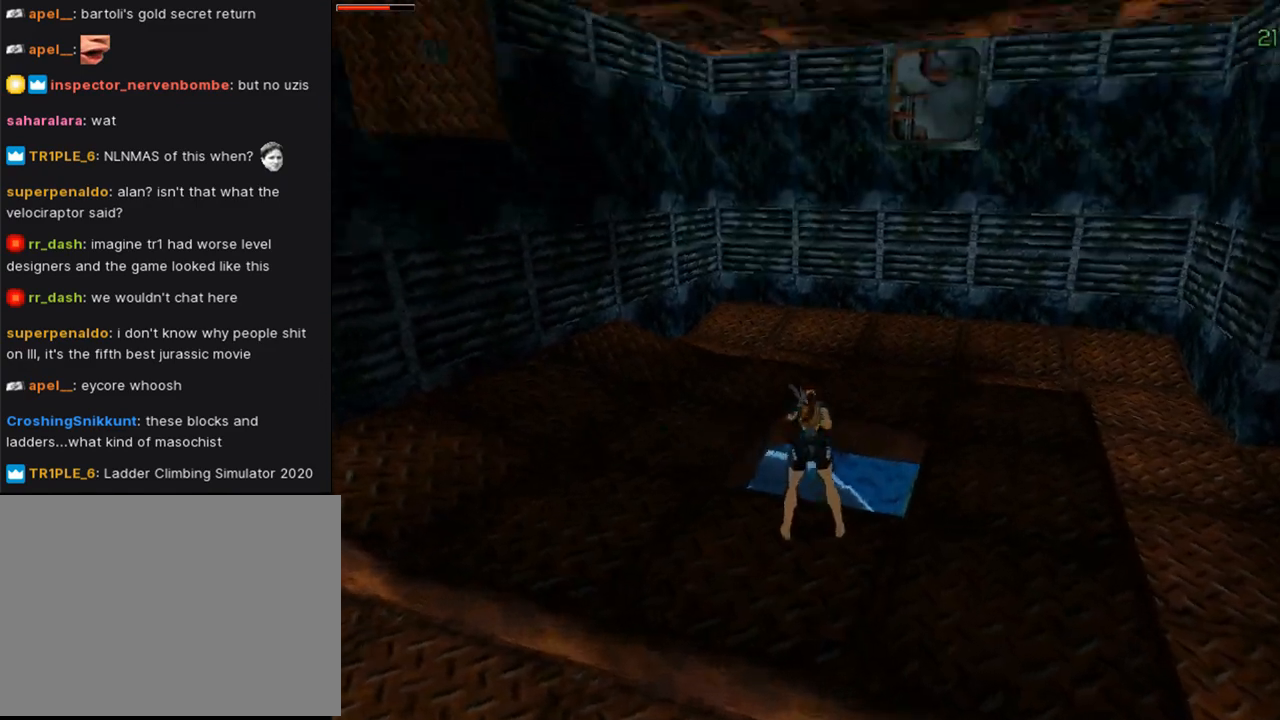
{"buttons": [], "left_stick": "center", "right_stick": "center", "events": [[100, "TRIANGLE", "down"], [333, "DPAD_LEFT", "up"], [433, "TRIANGLE", "up"]]}
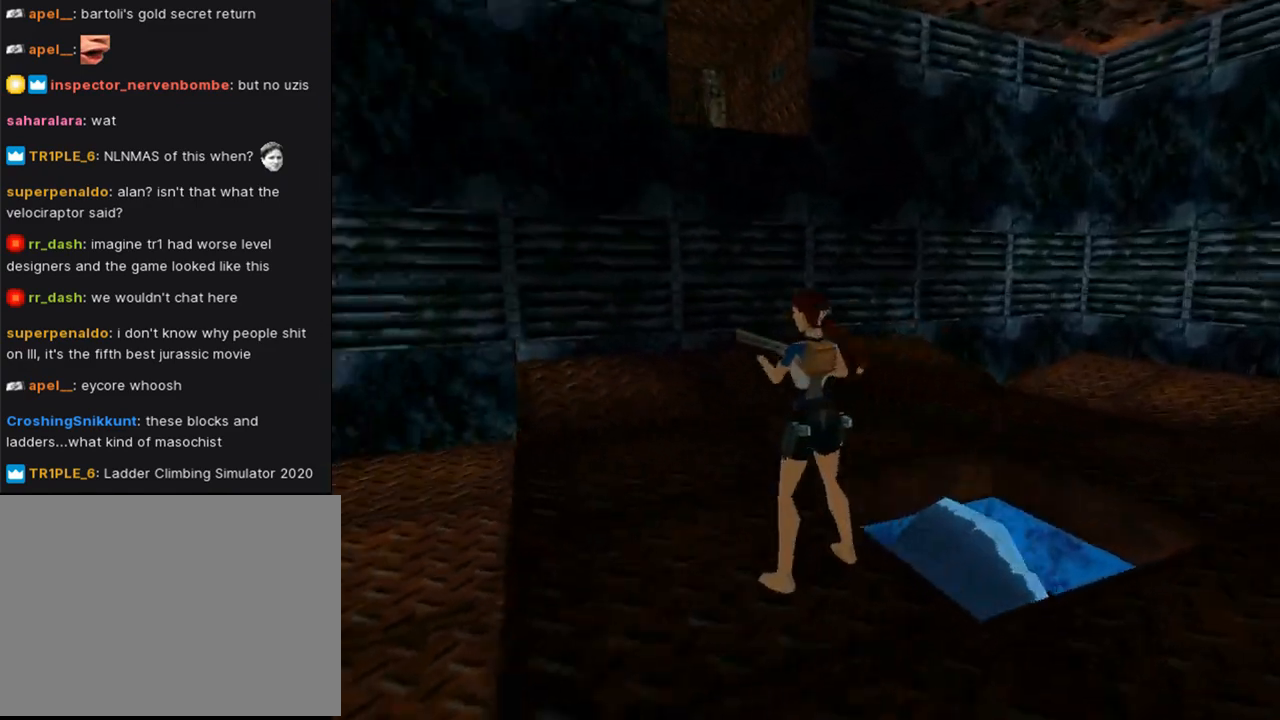
{"buttons": ["L1"], "left_stick": "center", "right_stick": "center", "events": [[67, "L1", "down"], [267, "DPAD_DOWN", "down"], [433, "DPAD_DOWN", "up"]]}
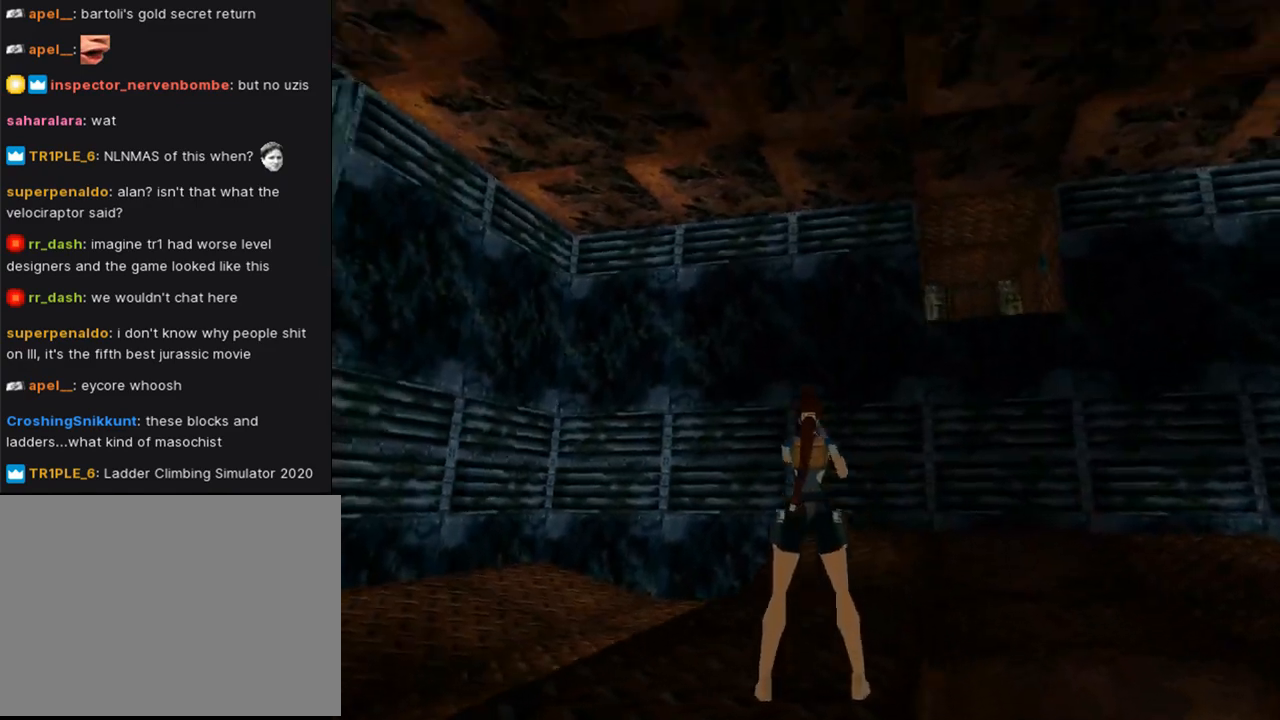
{"buttons": ["L1", "DPAD_UP", "DPAD_LEFT"], "left_stick": "center", "right_stick": "center", "events": [[133, "DPAD_LEFT", "down"], [333, "DPAD_UP", "down"]]}
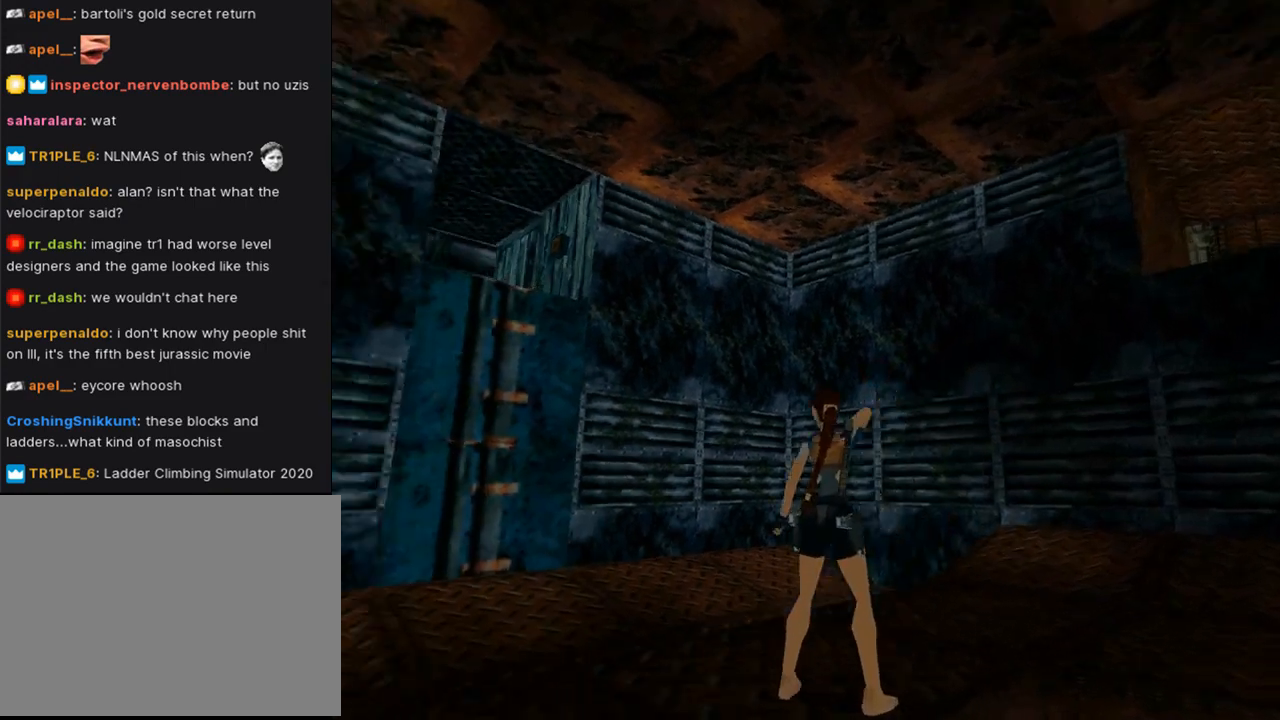
{"buttons": ["L1"], "left_stick": "center", "right_stick": "center", "events": [[33, "DPAD_UP", "up"], [233, "DPAD_LEFT", "up"]]}
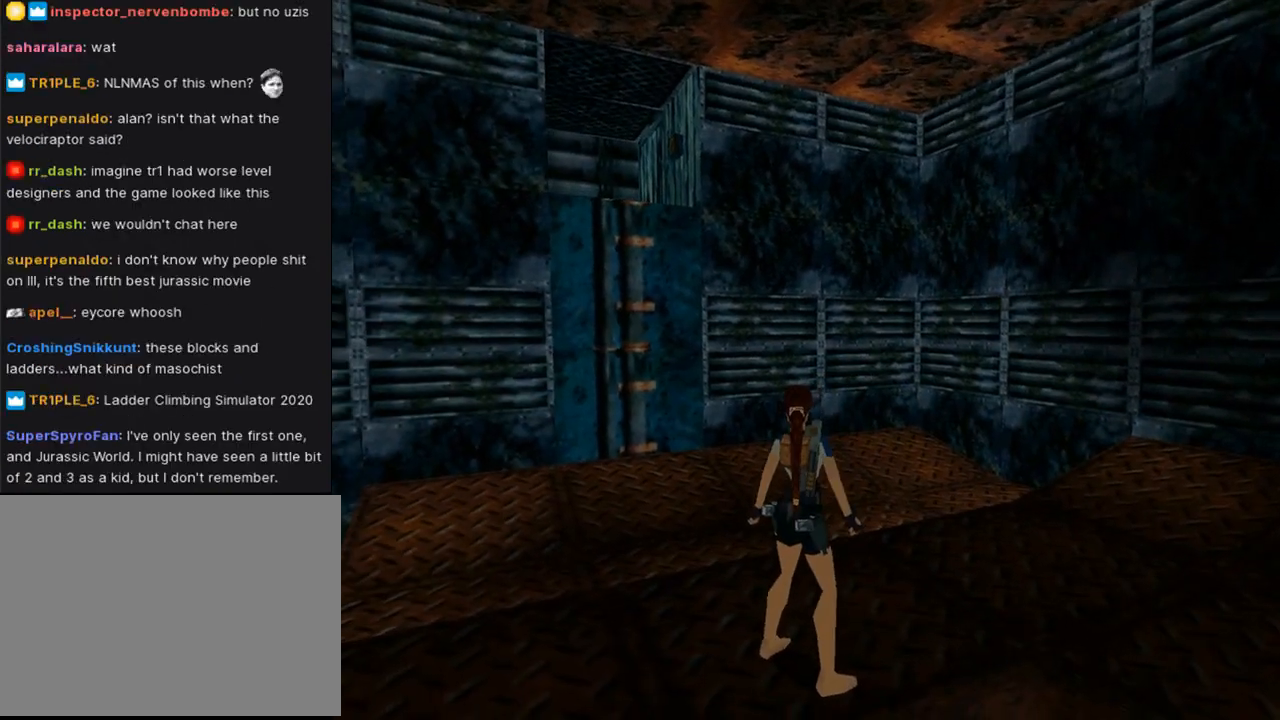
{"buttons": ["L1"], "left_stick": "center", "right_stick": "center", "events": [[167, "DPAD_UP", "down"], [333, "DPAD_UP", "up"]]}
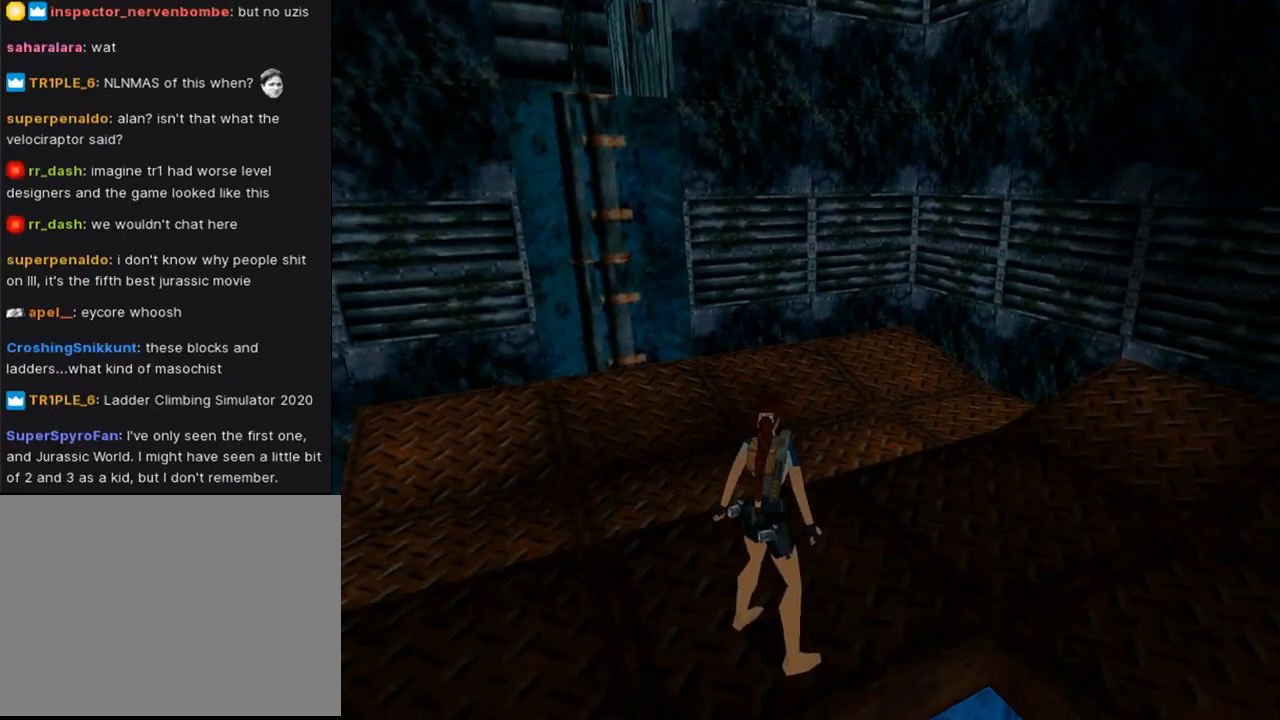
{"buttons": ["L1", "DPAD_RIGHT"], "left_stick": "center", "right_stick": "center", "events": [[300, "DPAD_RIGHT", "down"]]}
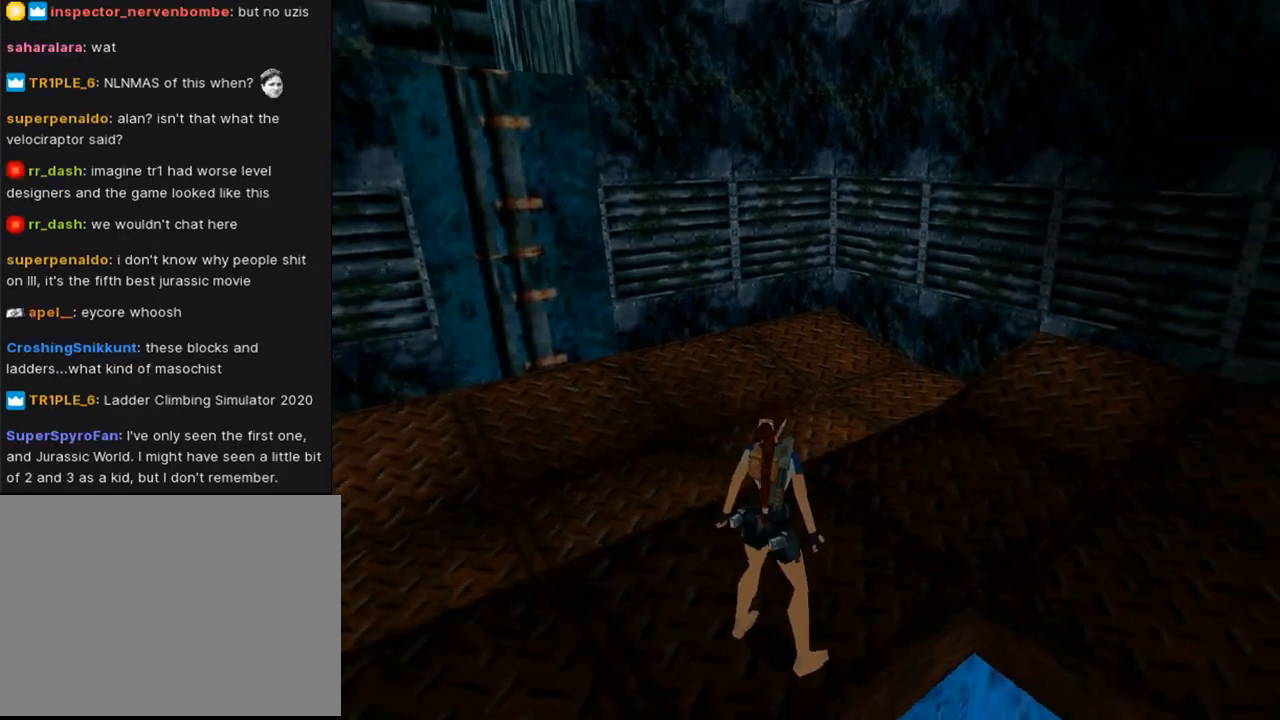
{"buttons": ["L1"], "left_stick": "center", "right_stick": "center", "events": [[500, "DPAD_RIGHT", "up"]]}
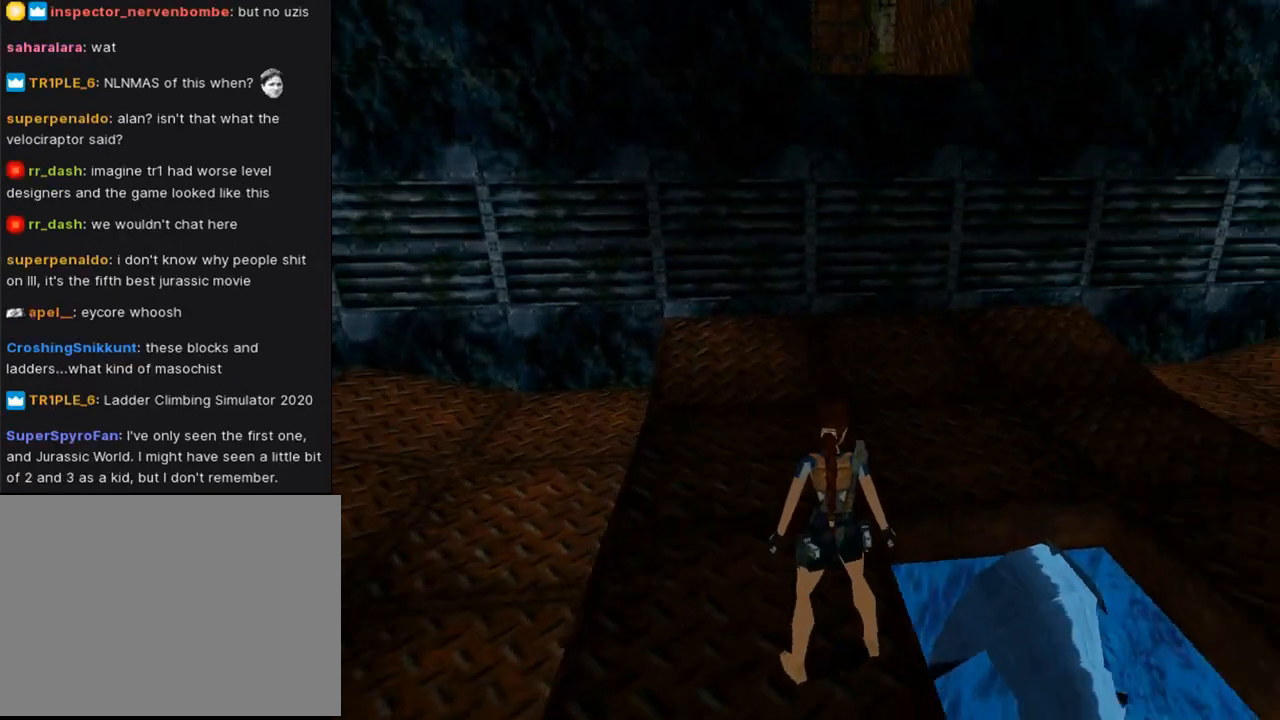
{"buttons": ["L1"], "left_stick": "center", "right_stick": "center", "events": []}
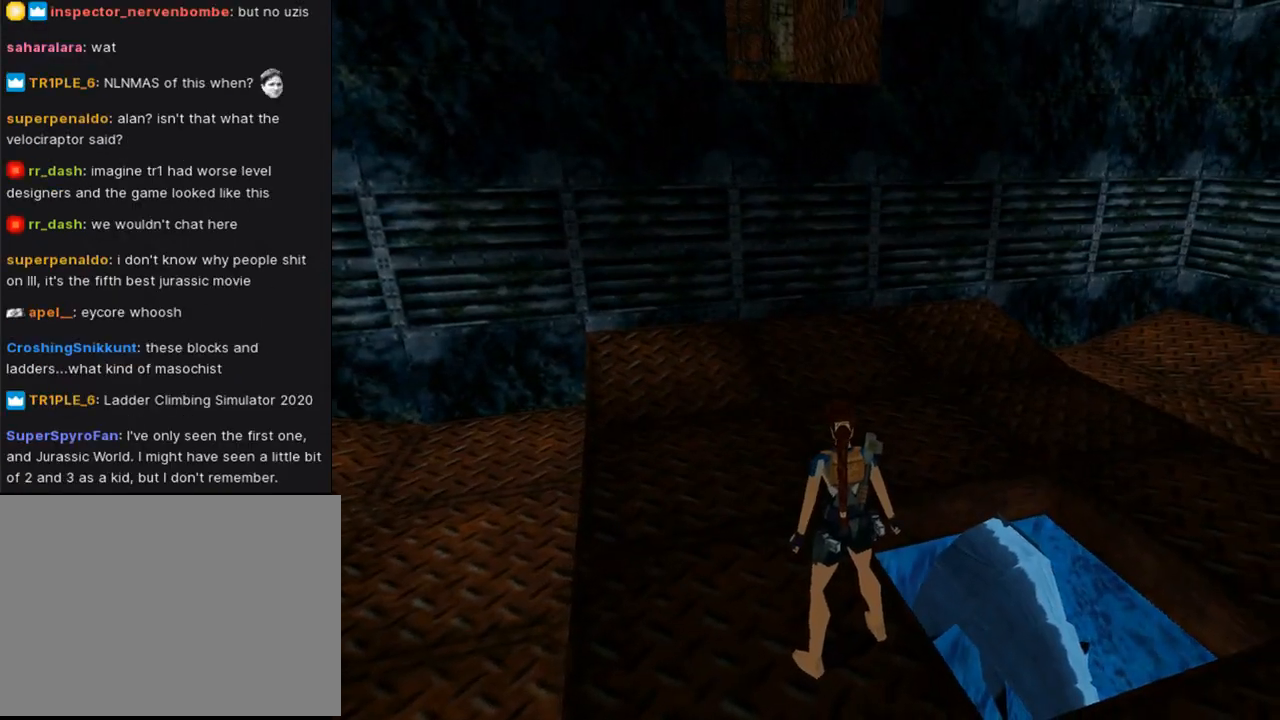
{"buttons": ["DPAD_UP", "DPAD_RIGHT"], "left_stick": "center", "right_stick": "center", "events": [[67, "L1", "up"], [333, "DPAD_UP", "down"], [433, "DPAD_RIGHT", "down"]]}
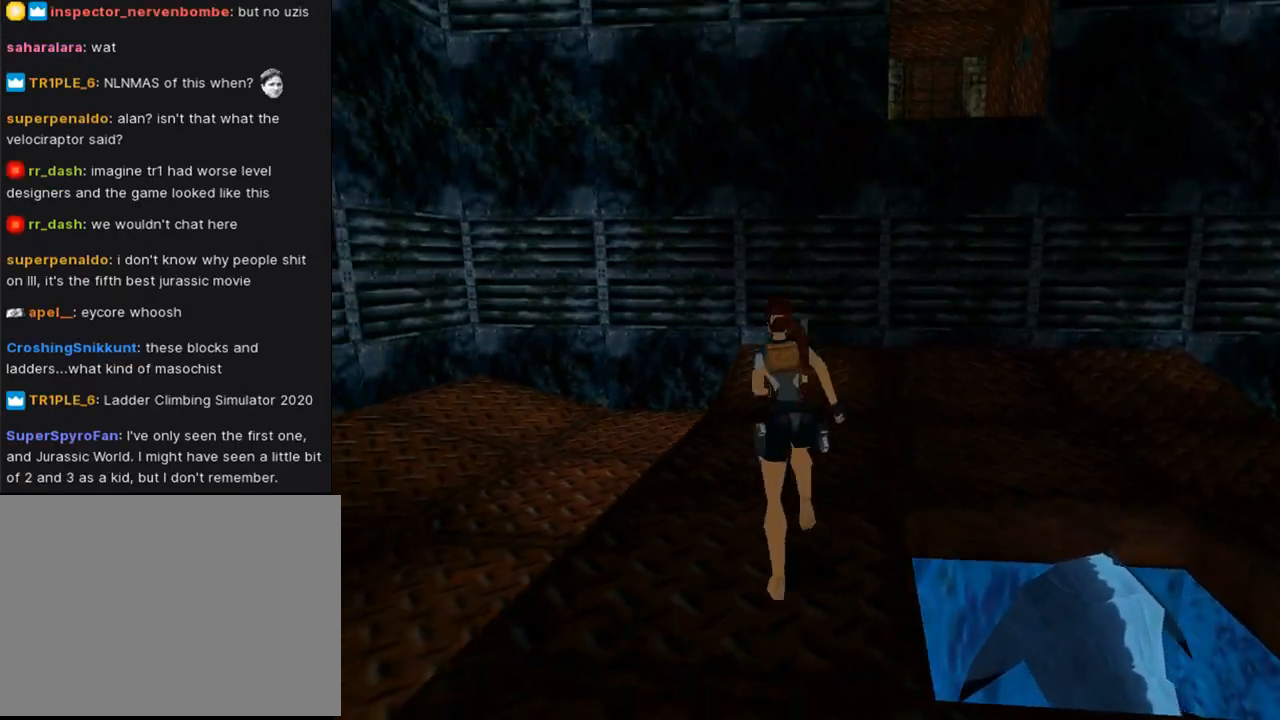
{"buttons": [], "left_stick": "center", "right_stick": "center", "events": [[400, "DPAD_UP", "up"], [433, "DPAD_RIGHT", "up"]]}
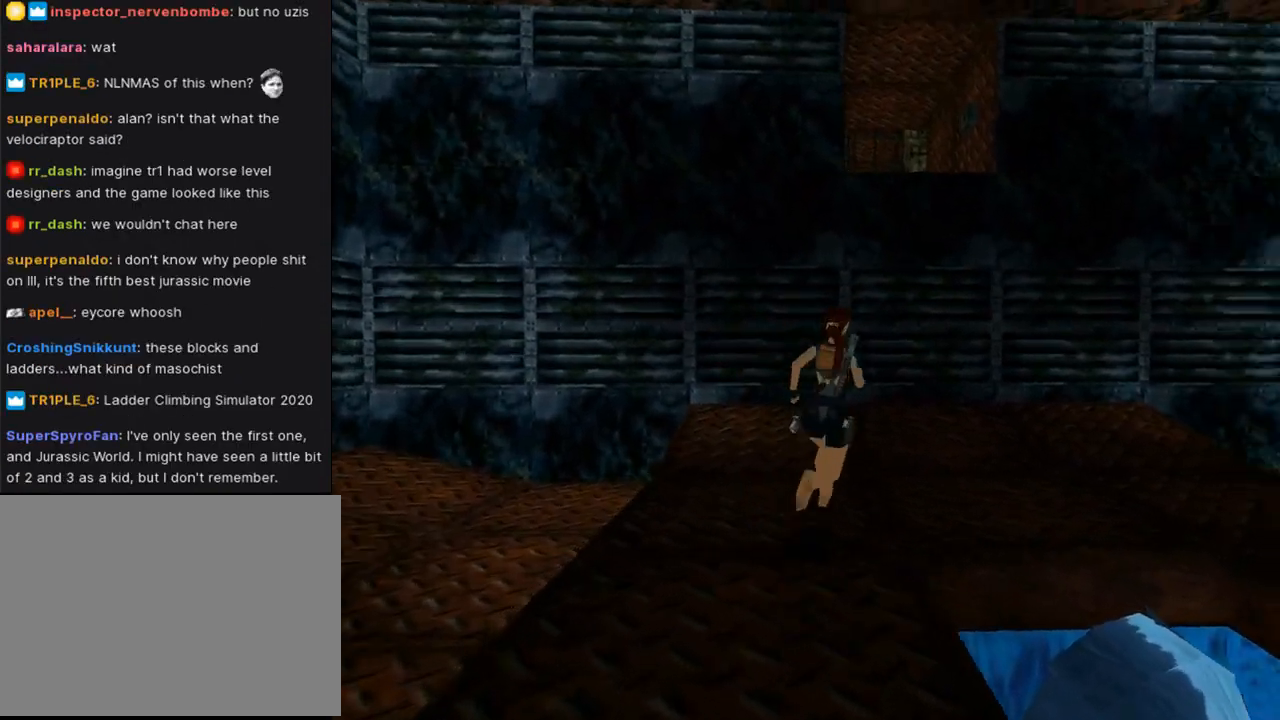
{"buttons": [], "left_stick": "center", "right_stick": "center", "events": []}
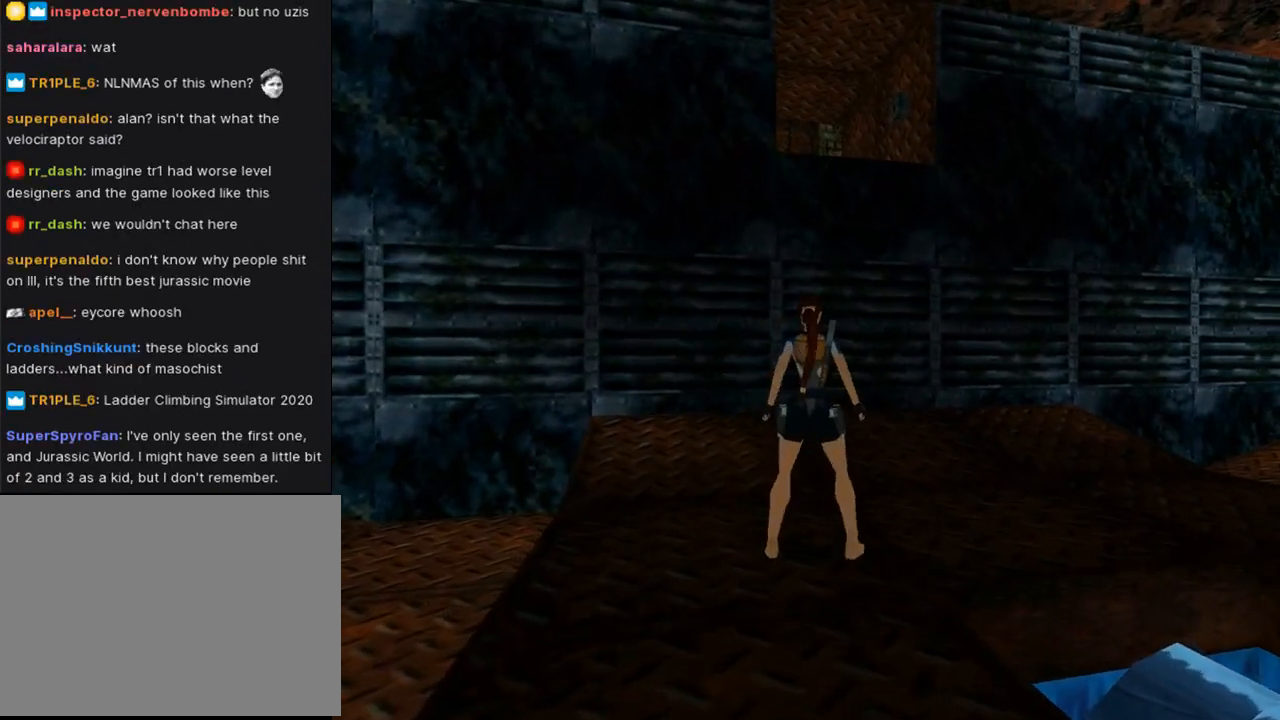
{"buttons": ["DPAD_UP"], "left_stick": "center", "right_stick": "center", "events": [[33, "DPAD_UP", "down"], [167, "DPAD_RIGHT", "down"], [467, "DPAD_RIGHT", "up"]]}
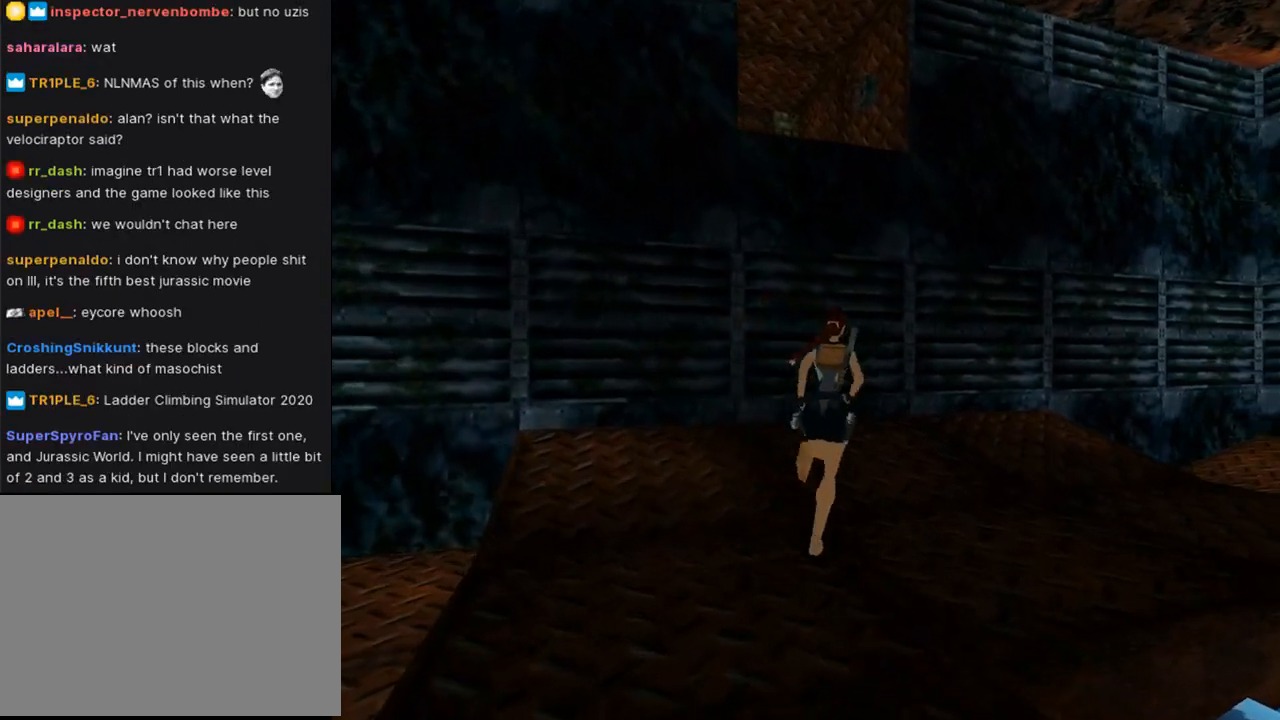
{"buttons": ["DPAD_UP"], "left_stick": "center", "right_stick": "center", "events": [[167, "DPAD_LEFT", "down"], [500, "DPAD_LEFT", "up"]]}
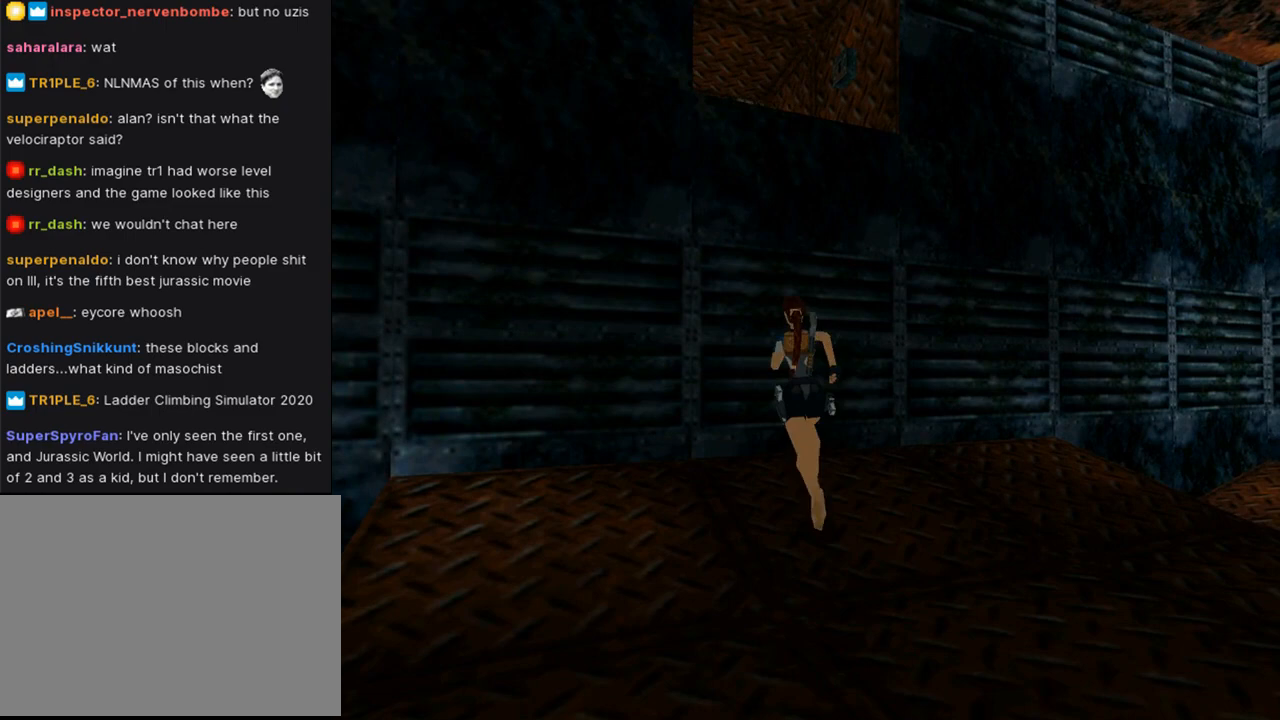
{"buttons": ["SQUARE"], "left_stick": "center", "right_stick": "center", "events": [[167, "DPAD_UP", "up"], [467, "SQUARE", "down"]]}
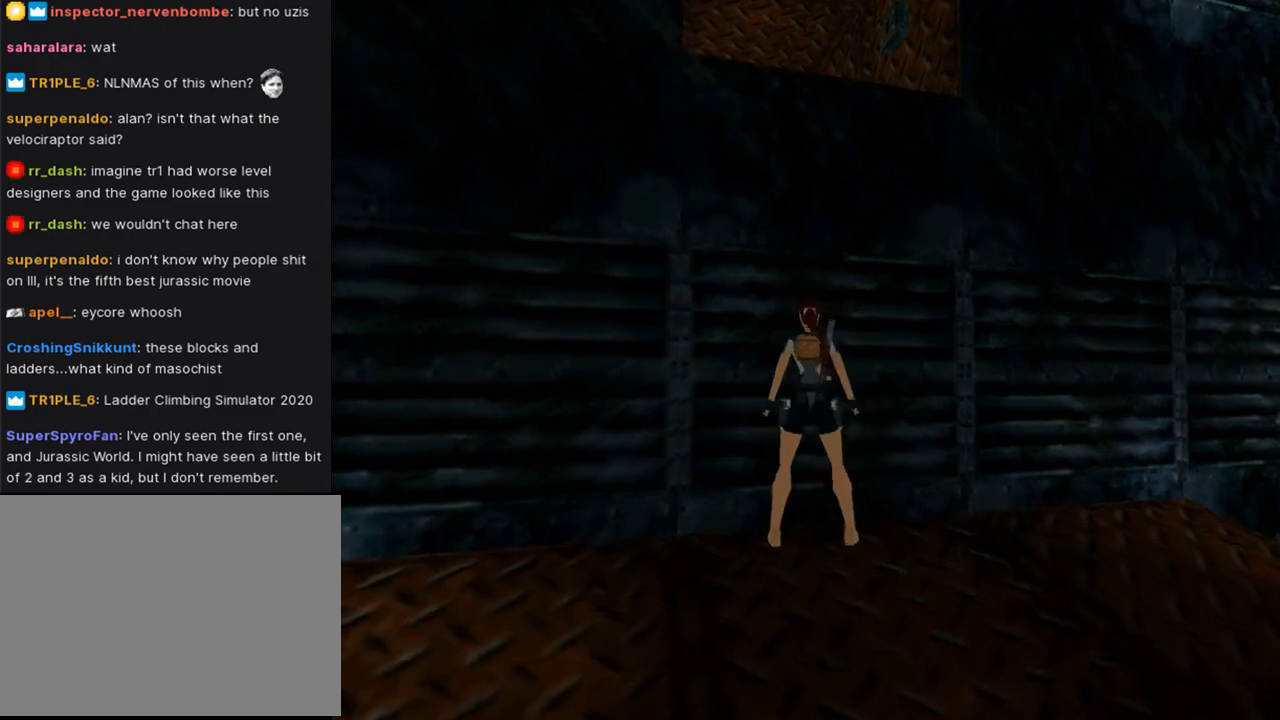
{"buttons": ["CROSS"], "left_stick": "center", "right_stick": "center", "events": [[333, "SQUARE", "up"], [467, "CROSS", "down"]]}